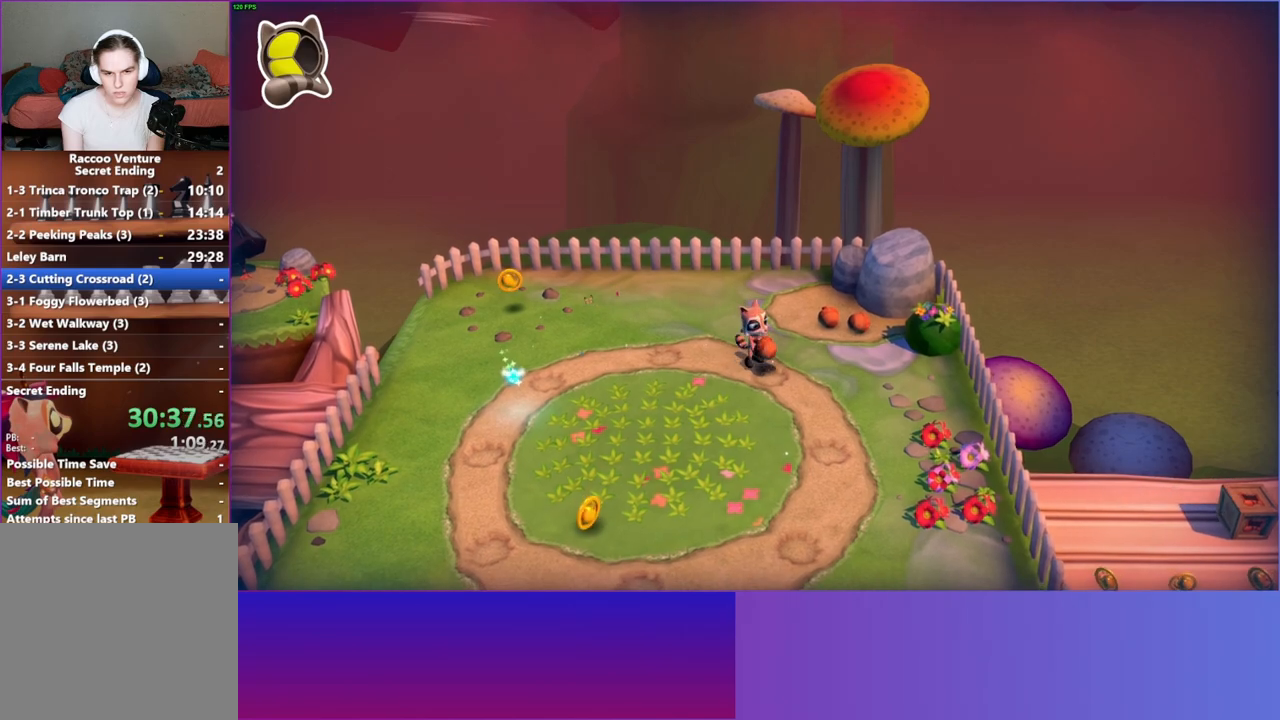
Gameplay with a controller (Xbox layout); each line is a JSON object with the inputs held at the frame after it. "events" lists button and stick changes between this image and that frame as [ms after this image, input, new state], when the widget could be followed in between.
{"buttons": [], "left_stick": "up-right", "right_stick": "center", "events": [[117, "left_stick", "up-right"]]}
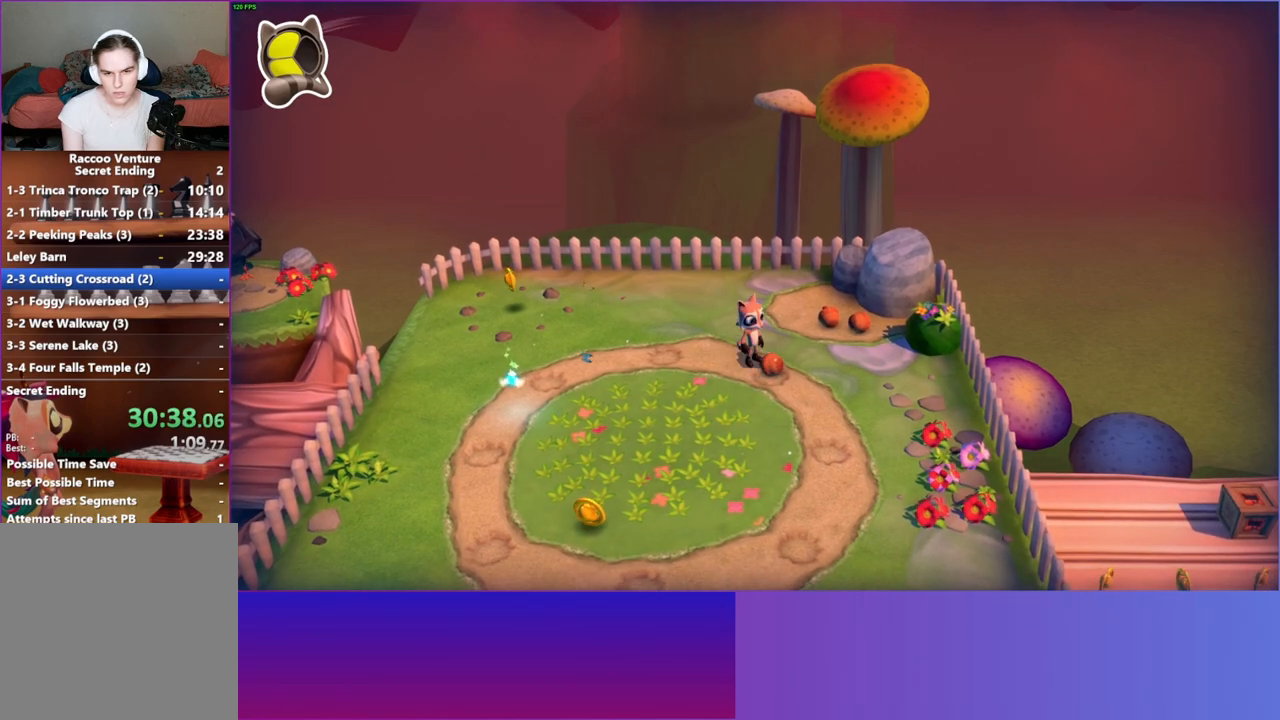
{"buttons": [], "left_stick": "center", "right_stick": "center", "events": [[283, "left_stick", "center"], [367, "X", "down"], [467, "X", "up"]]}
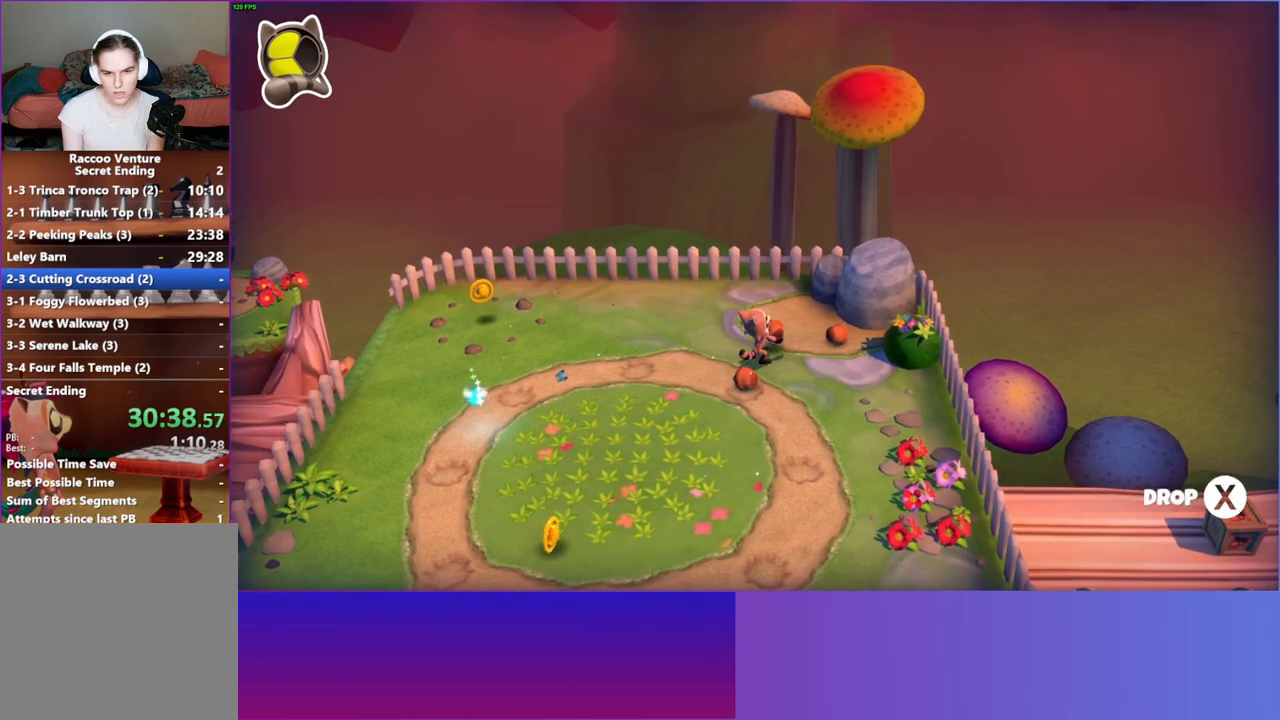
{"buttons": [], "left_stick": "left", "right_stick": "center", "events": [[67, "left_stick", "left"], [250, "Y", "down"], [333, "Y", "up"]]}
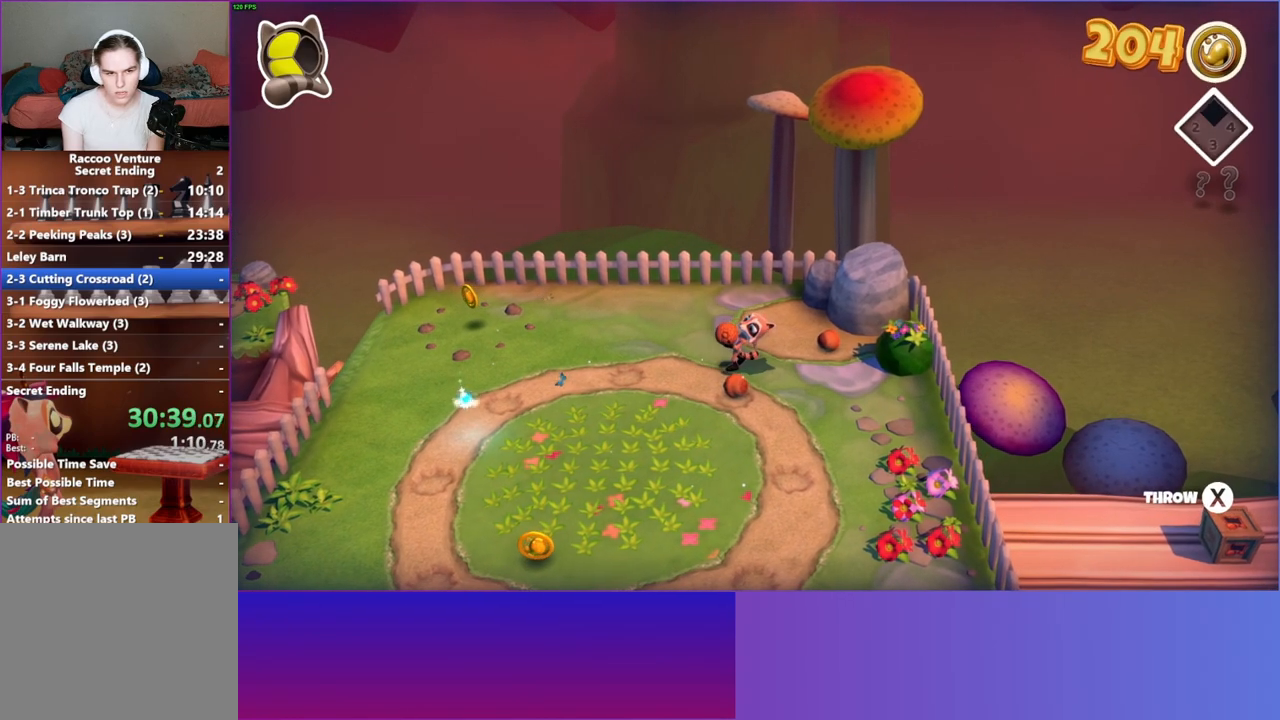
{"buttons": [], "left_stick": "left", "right_stick": "center", "events": []}
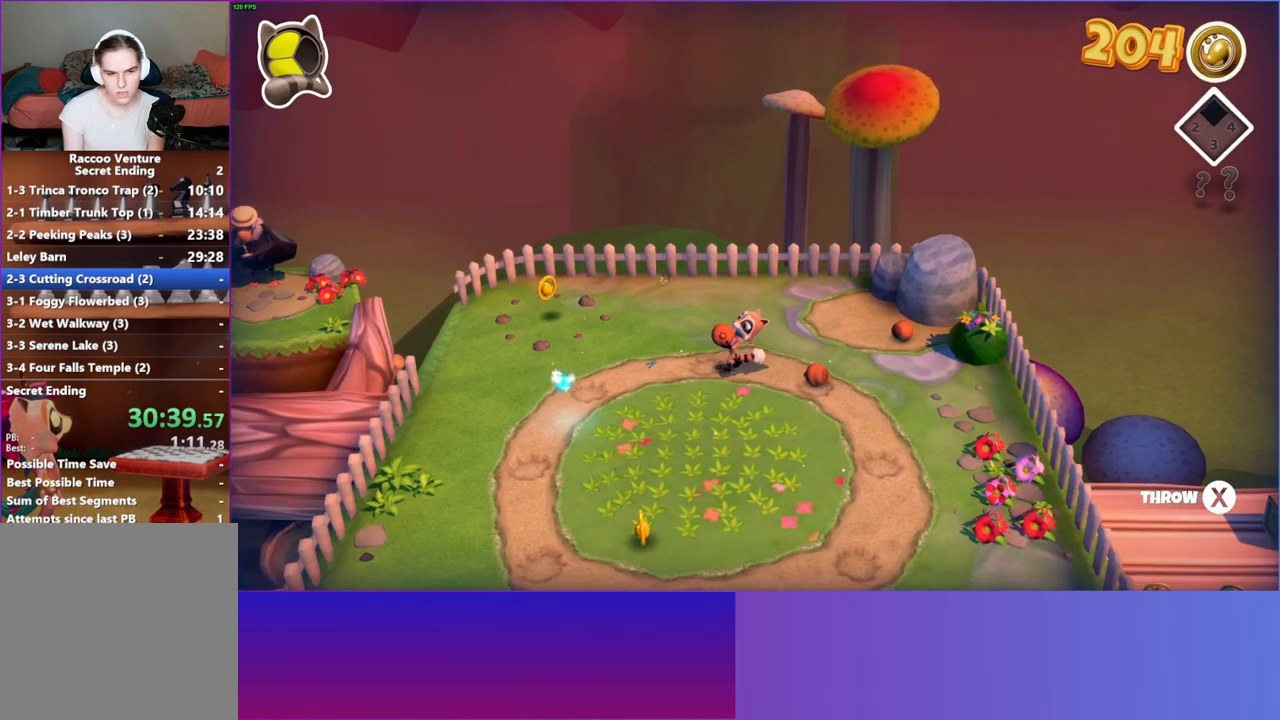
{"buttons": [], "left_stick": "down-left", "right_stick": "center", "events": [[417, "left_stick", "down-left"]]}
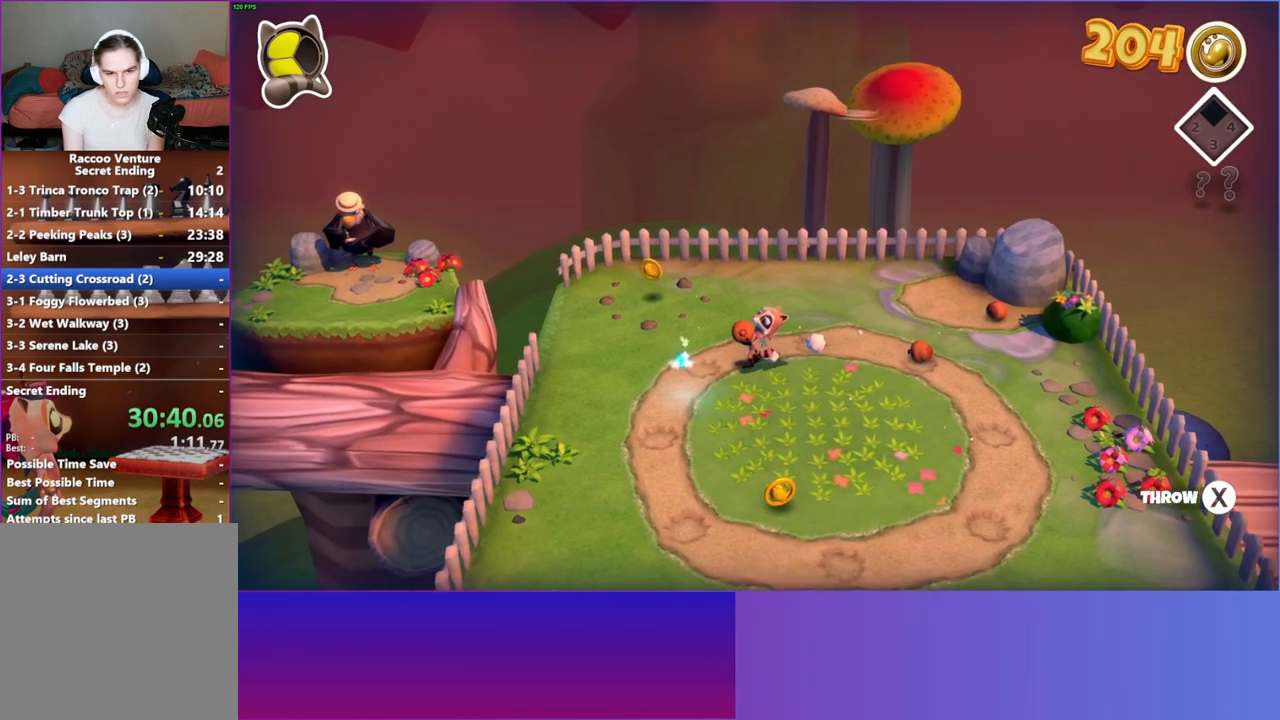
{"buttons": [], "left_stick": "down-left", "right_stick": "center", "events": [[17, "left_stick", "center"], [333, "left_stick", "down"], [383, "left_stick", "down-left"]]}
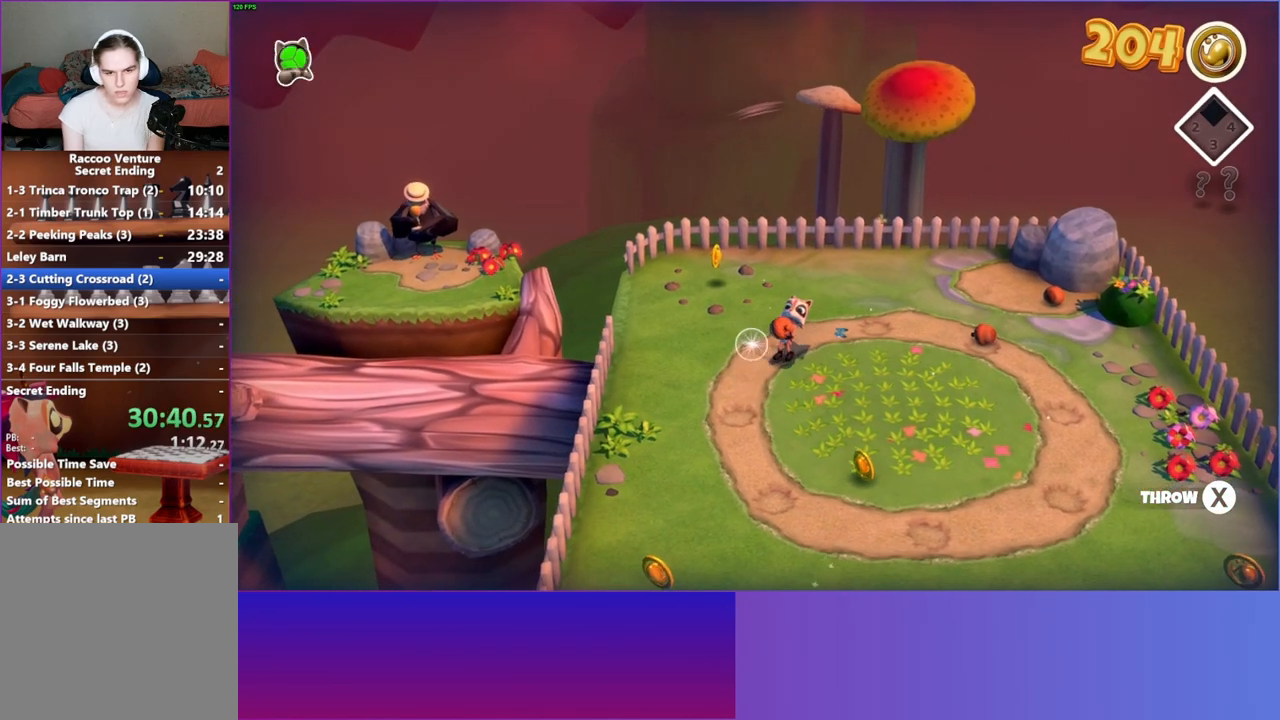
{"buttons": [], "left_stick": "center", "right_stick": "center", "events": [[183, "left_stick", "center"]]}
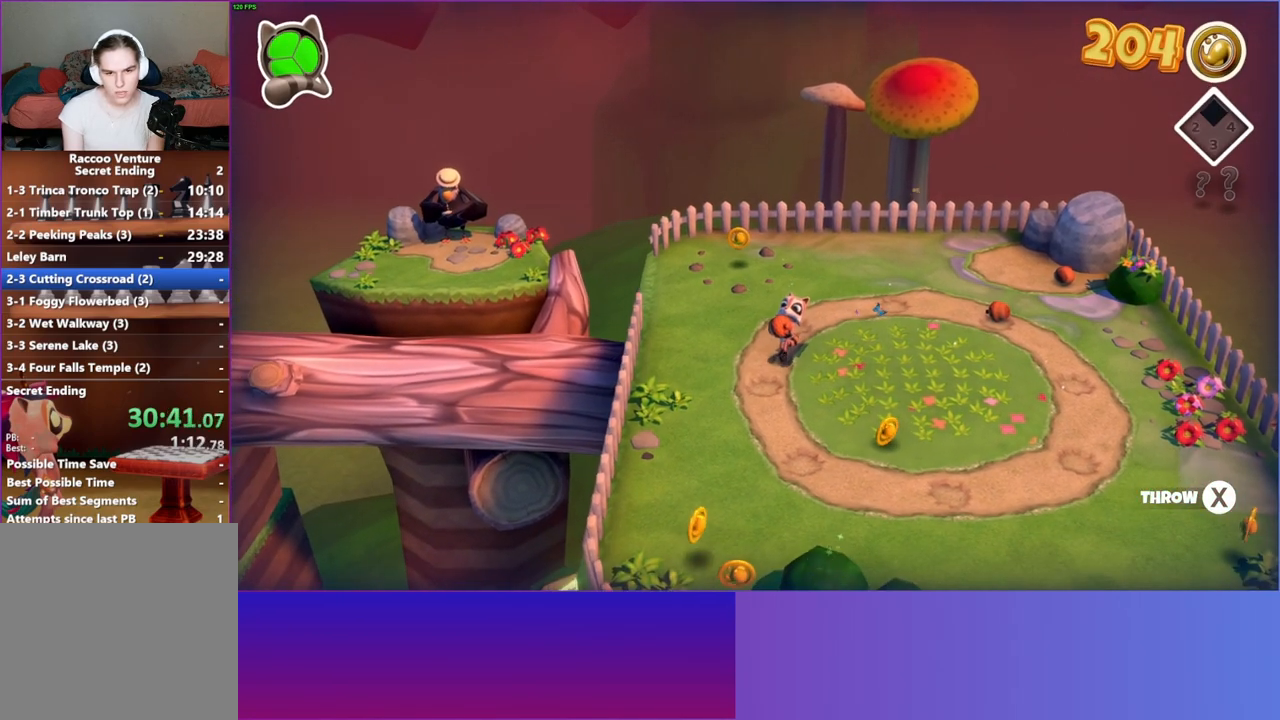
{"buttons": [], "left_stick": "center", "right_stick": "center", "events": [[117, "left_stick", "down"], [200, "left_stick", "center"]]}
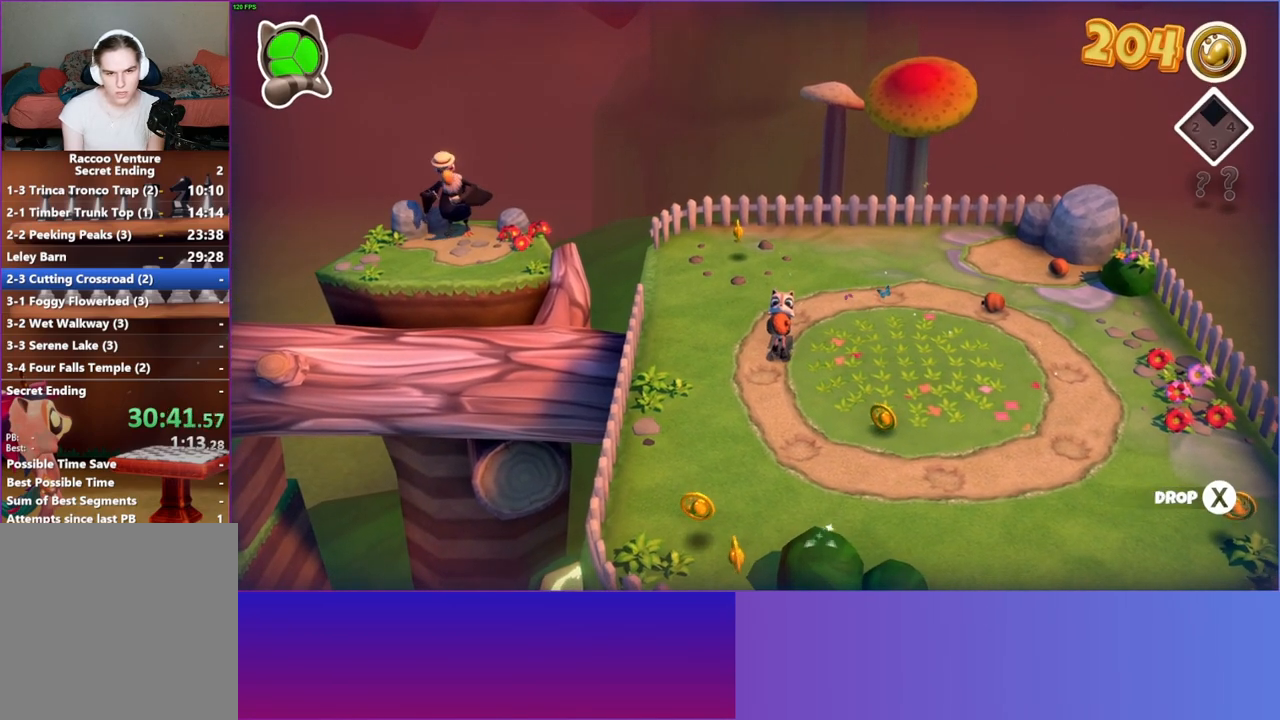
{"buttons": ["X"], "left_stick": "center", "right_stick": "center", "events": [[100, "left_stick", "down"], [150, "left_stick", "center"], [450, "X", "down"]]}
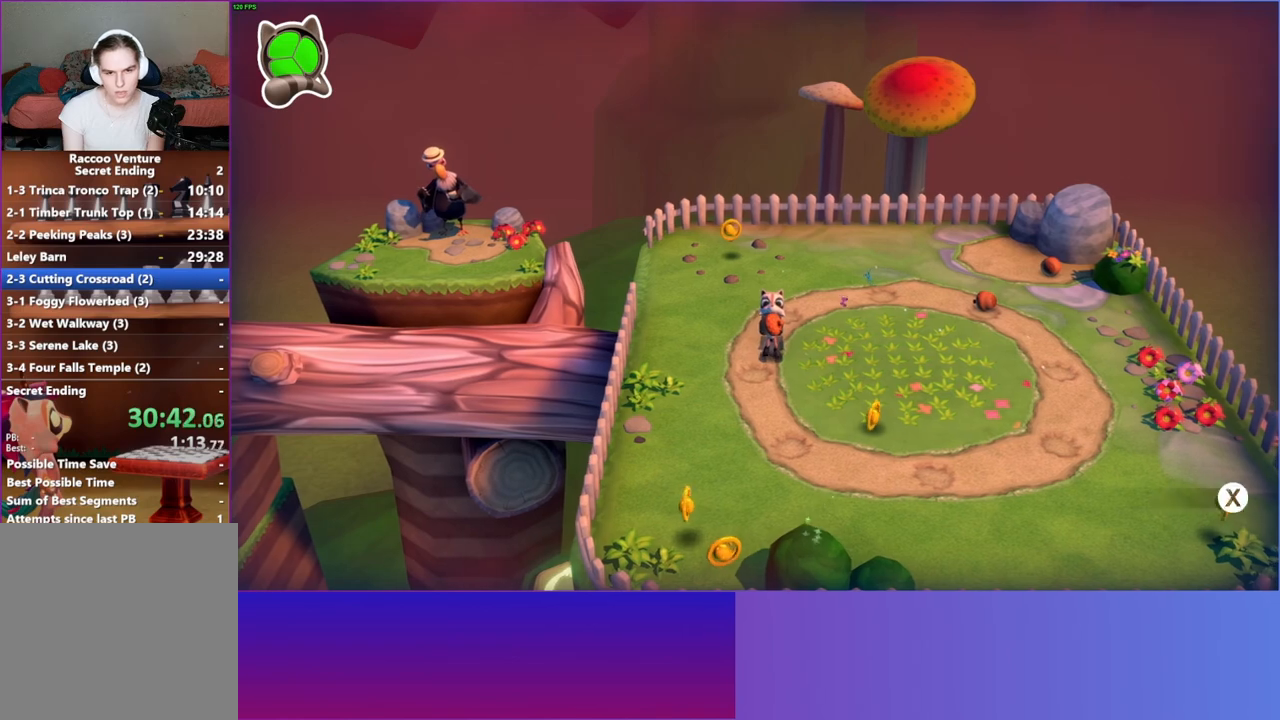
{"buttons": [], "left_stick": "center", "right_stick": "center", "events": [[67, "X", "up"]]}
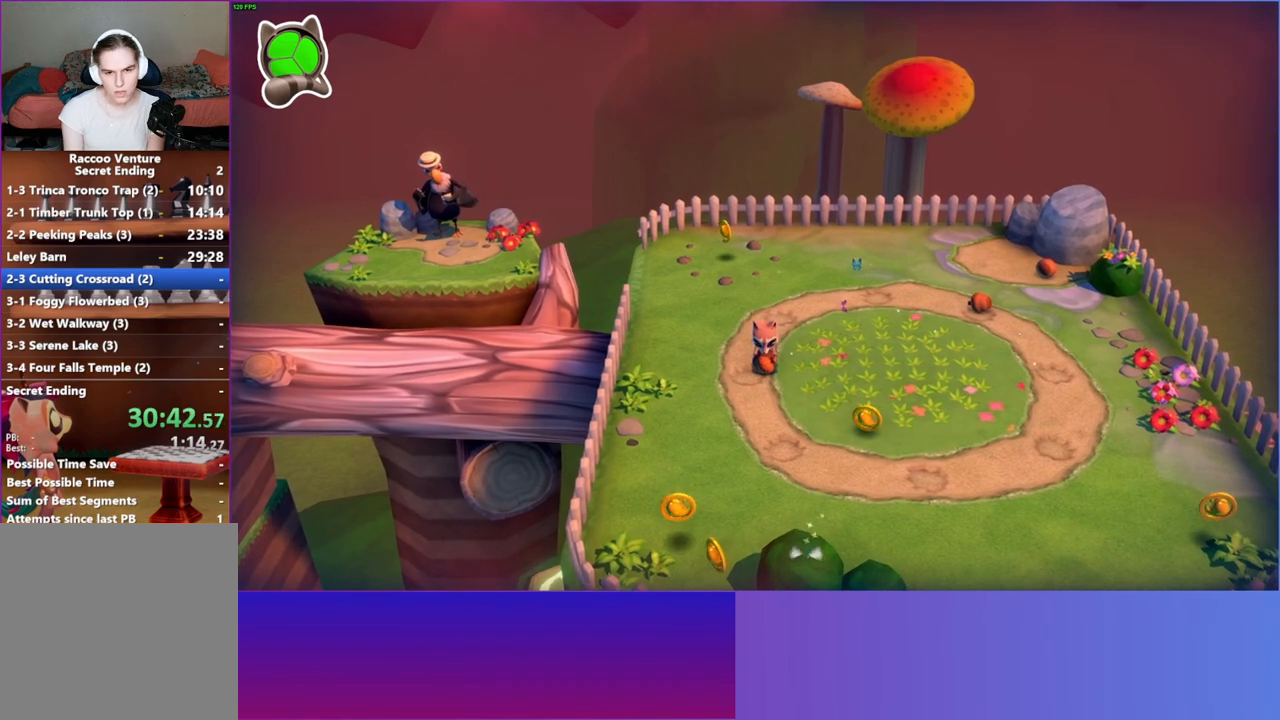
{"buttons": [], "left_stick": "center", "right_stick": "center", "events": [[417, "X", "down"], [500, "X", "up"]]}
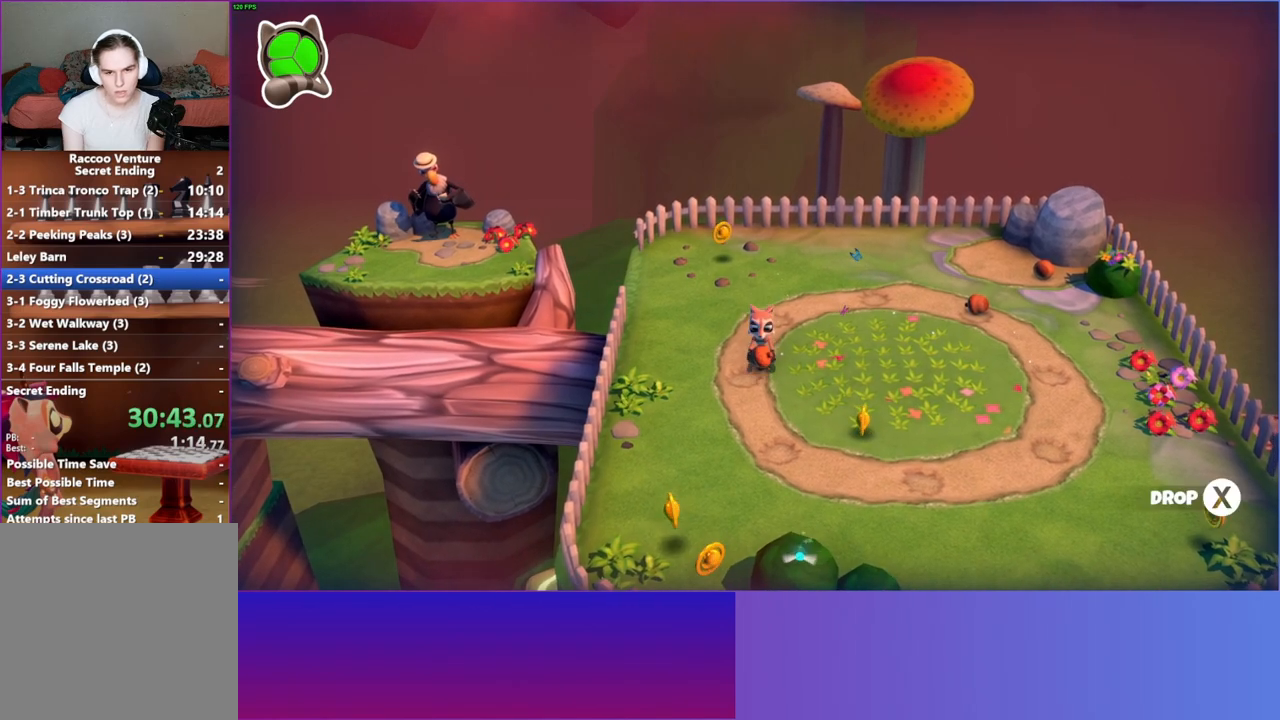
{"buttons": [], "left_stick": "center", "right_stick": "center", "events": [[217, "left_stick", "down"], [300, "left_stick", "center"]]}
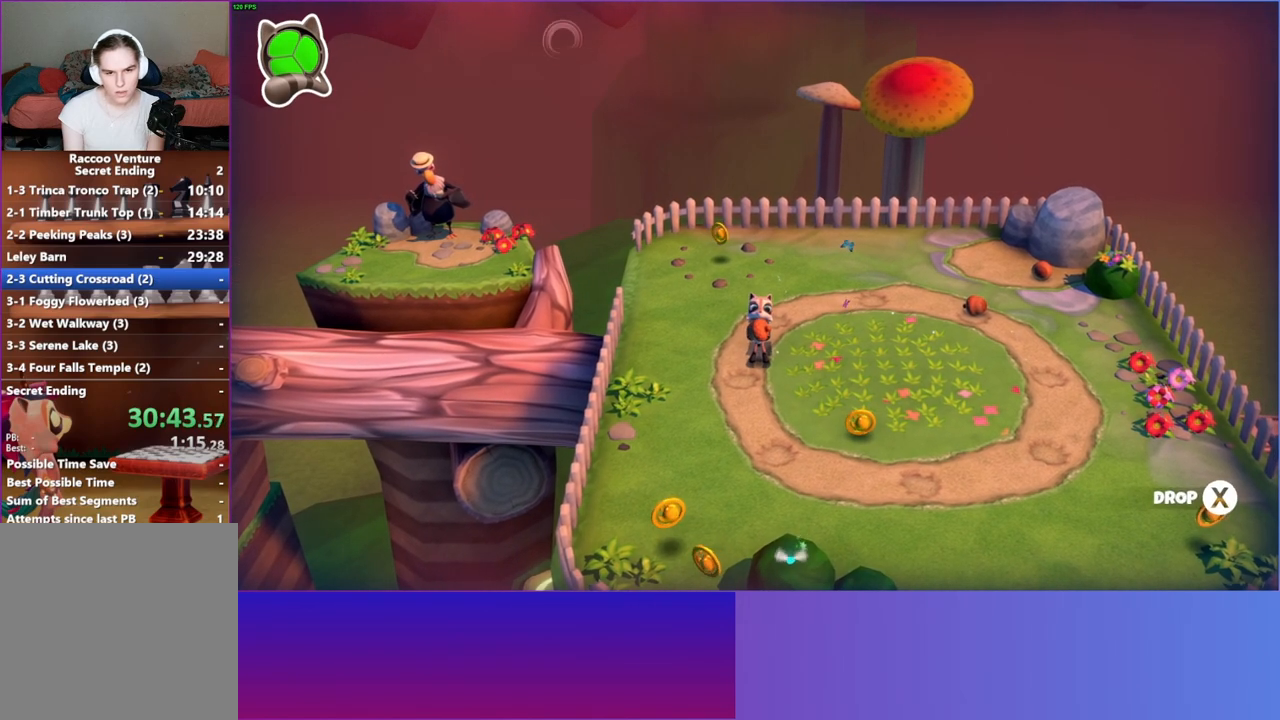
{"buttons": [], "left_stick": "center", "right_stick": "center", "events": [[67, "left_stick", "down"], [150, "left_stick", "center"]]}
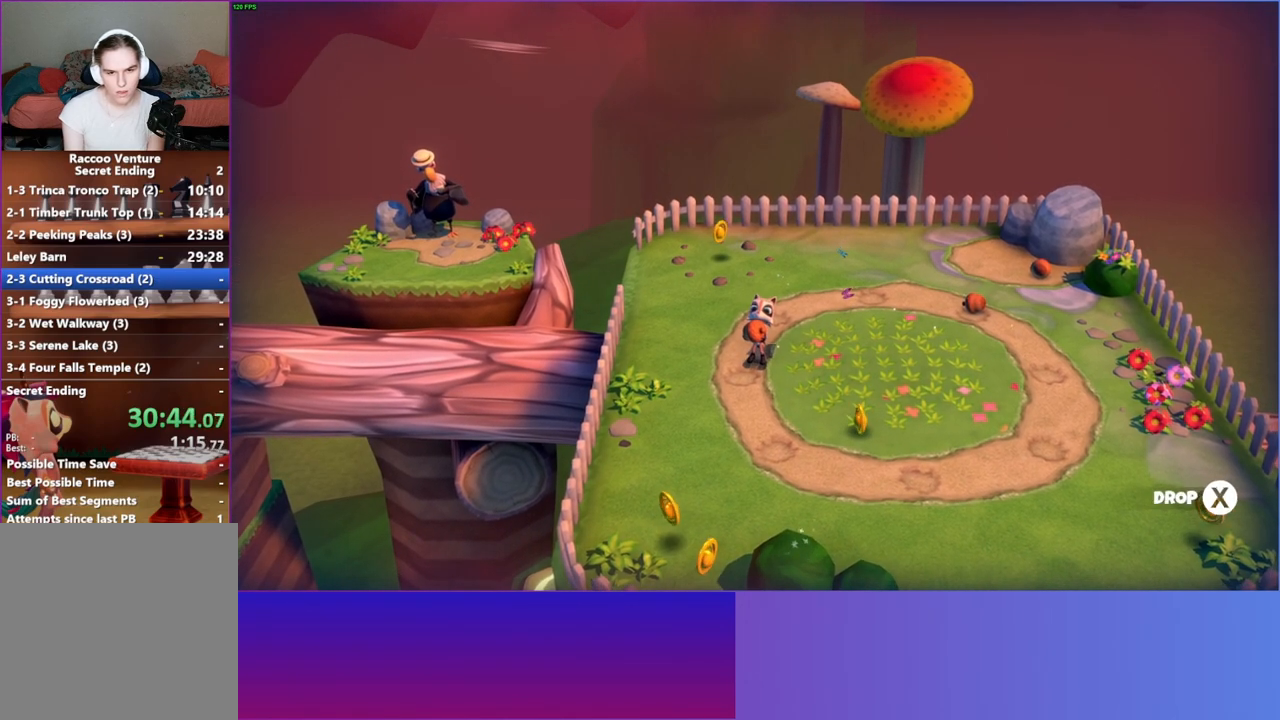
{"buttons": [], "left_stick": "right", "right_stick": "center", "events": [[17, "X", "down"], [100, "X", "up"], [400, "left_stick", "right"]]}
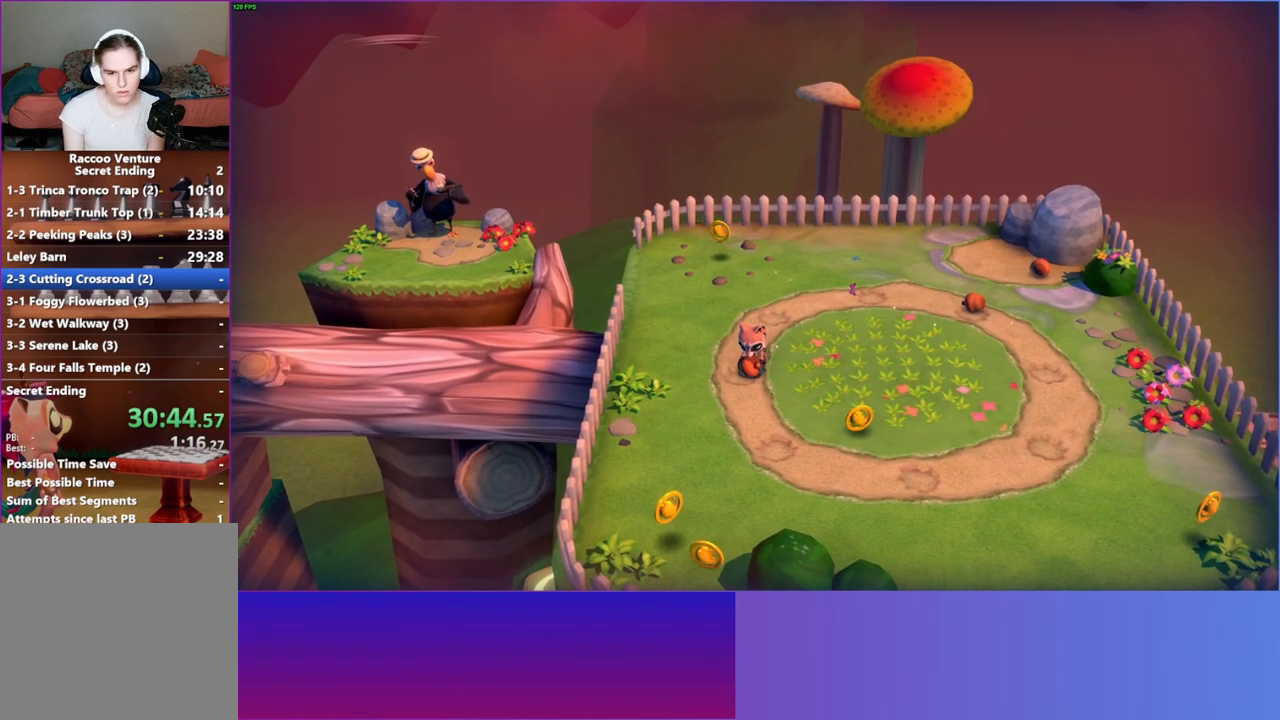
{"buttons": [], "left_stick": "up-right", "right_stick": "center", "events": [[50, "left_stick", "up-right"], [117, "Y", "down"], [217, "Y", "up"]]}
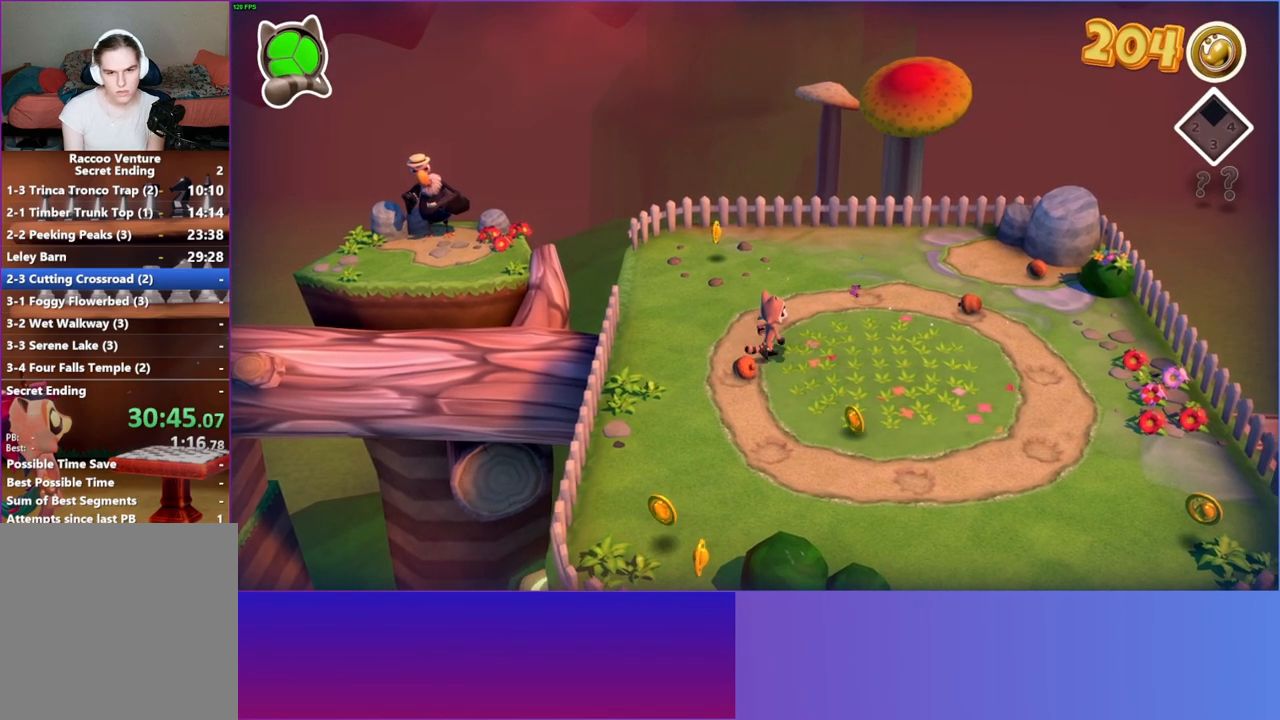
{"buttons": [], "left_stick": "up-right", "right_stick": "center", "events": []}
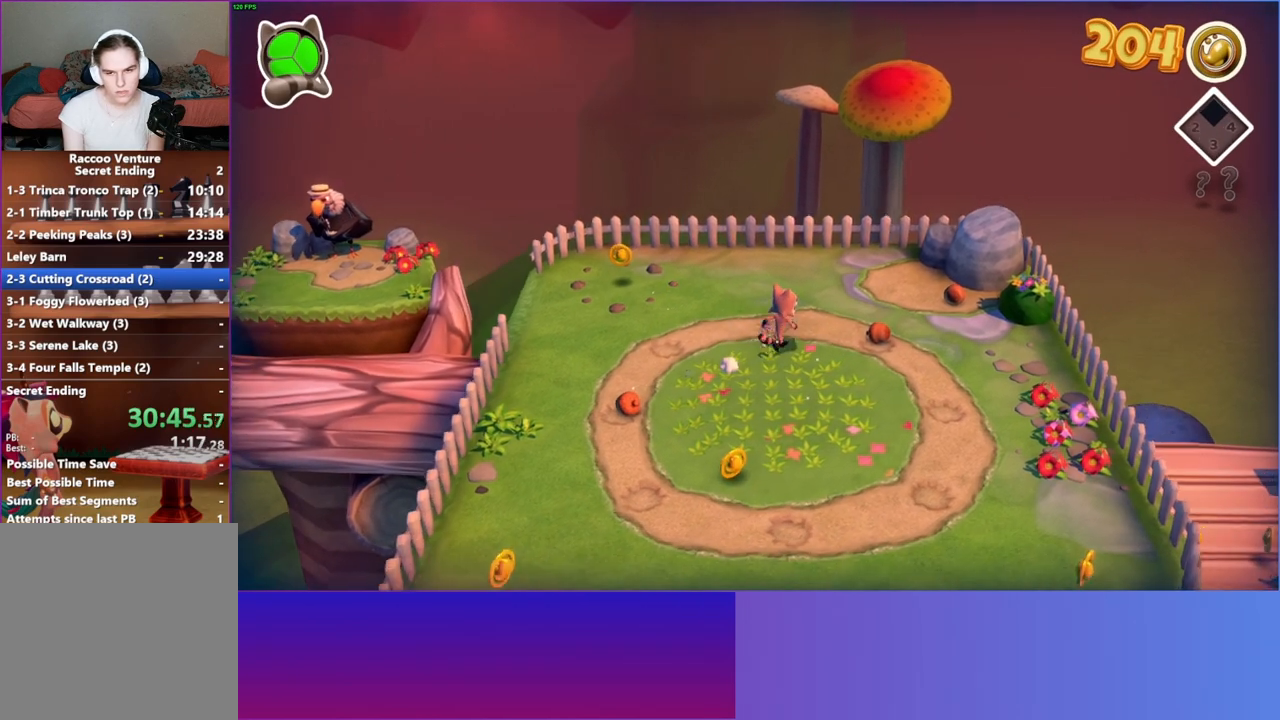
{"buttons": [], "left_stick": "center", "right_stick": "center", "events": [[300, "left_stick", "right"], [433, "left_stick", "center"]]}
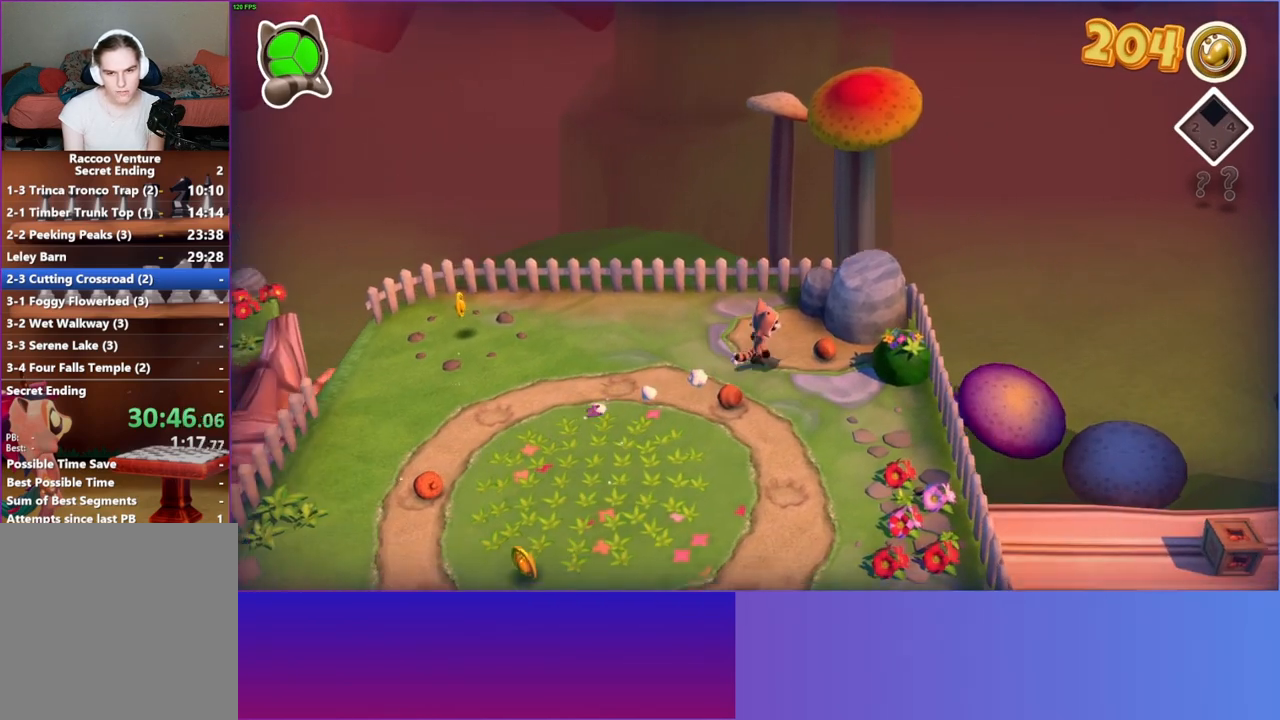
{"buttons": ["Y"], "left_stick": "down-left", "right_stick": "center", "events": [[83, "X", "down"], [200, "X", "up"], [250, "left_stick", "down-left"], [483, "Y", "down"]]}
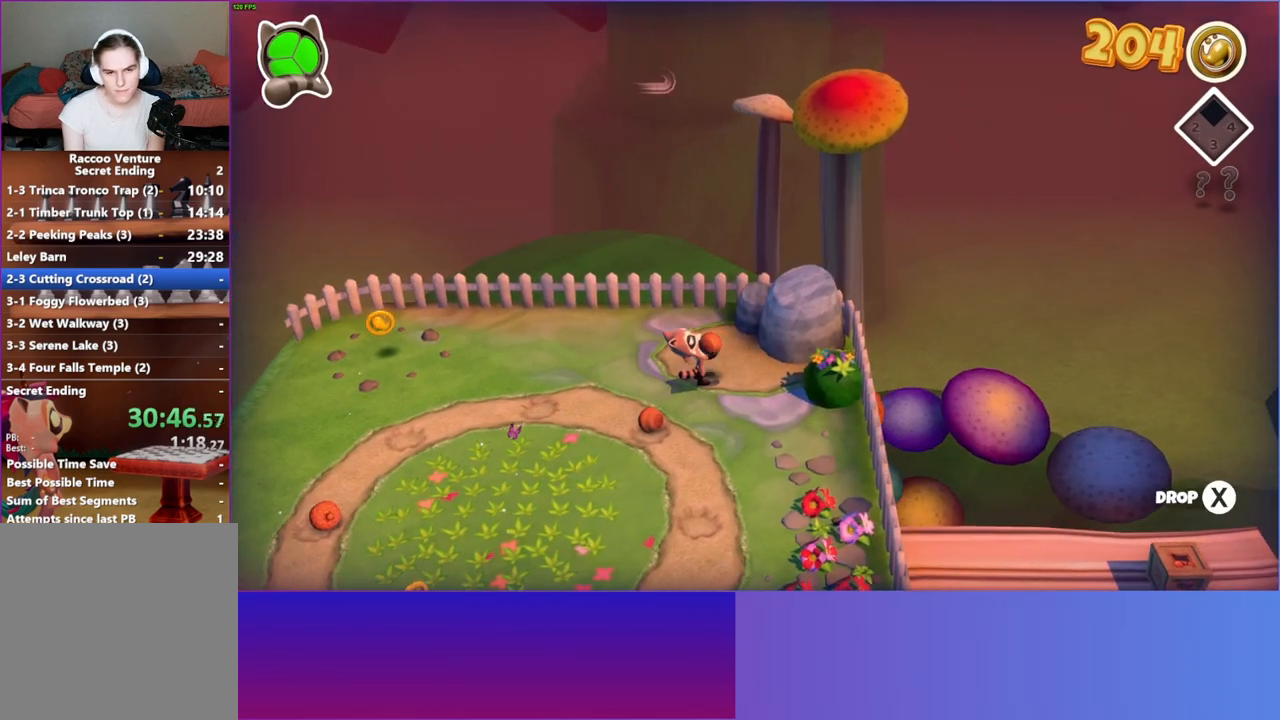
{"buttons": [], "left_stick": "down-left", "right_stick": "center", "events": [[100, "Y", "up"]]}
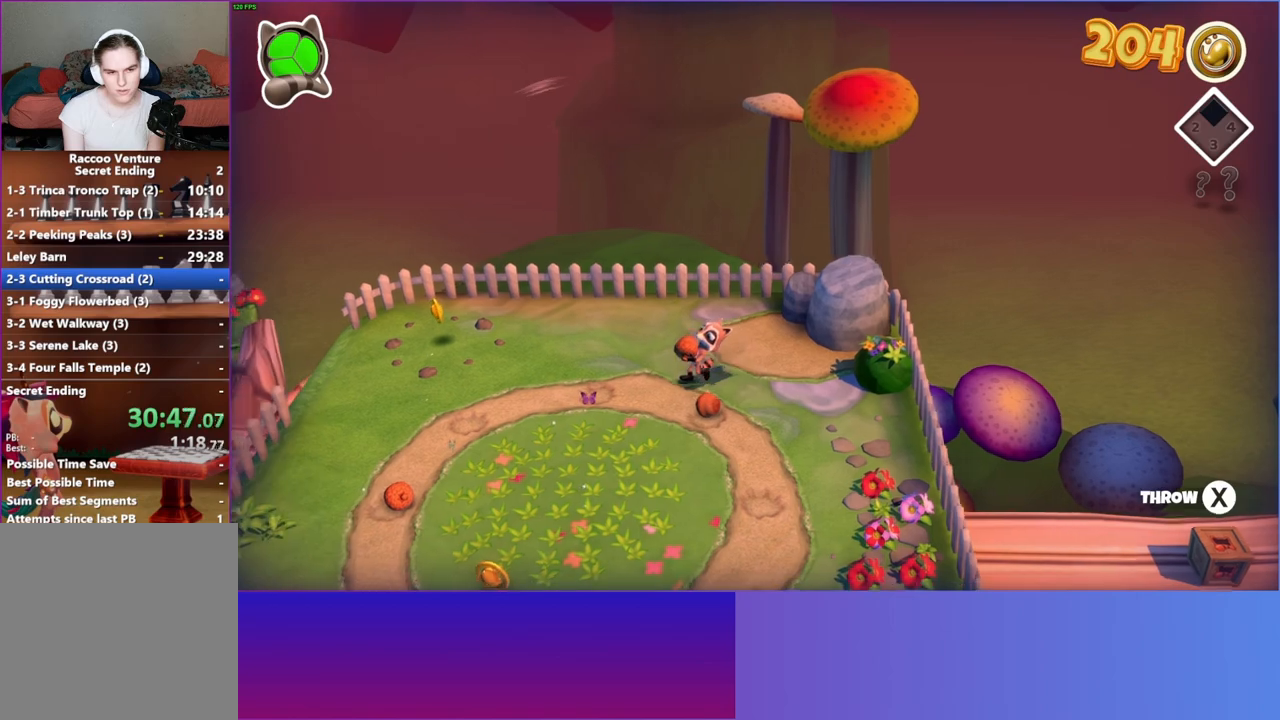
{"buttons": [], "left_stick": "down", "right_stick": "center", "events": [[250, "left_stick", "down"]]}
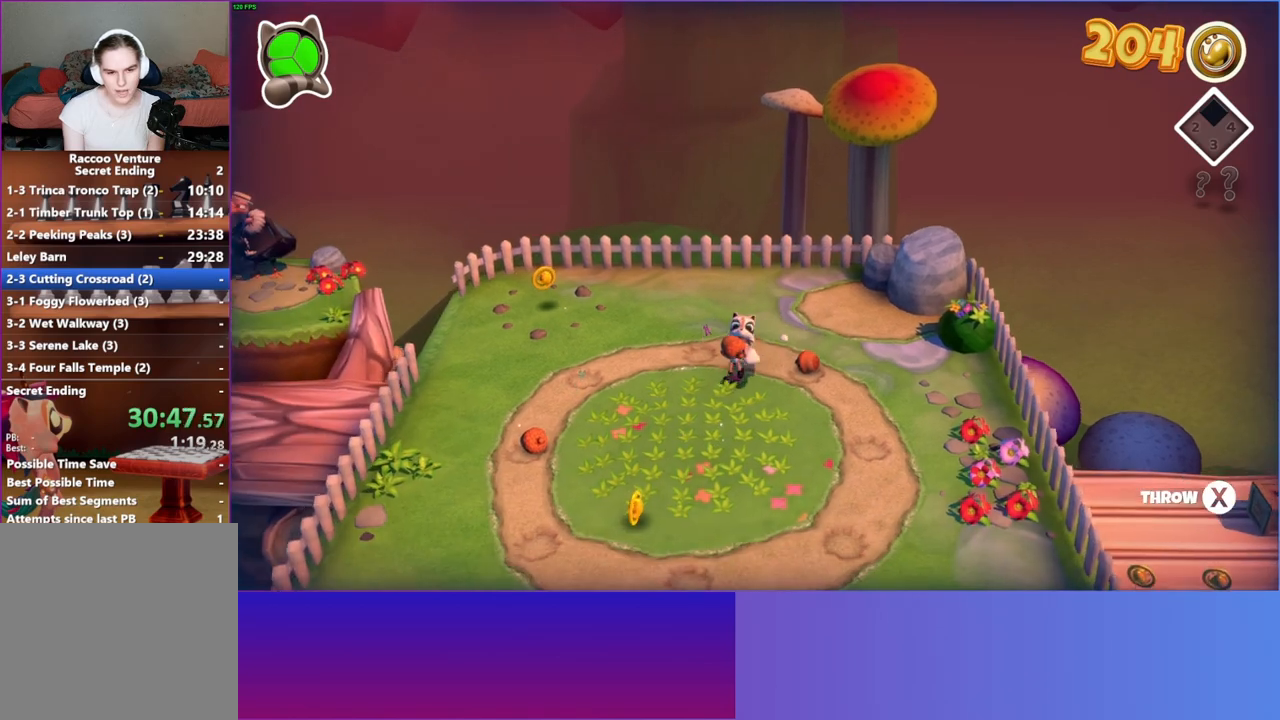
{"buttons": [], "left_stick": "down", "right_stick": "center", "events": []}
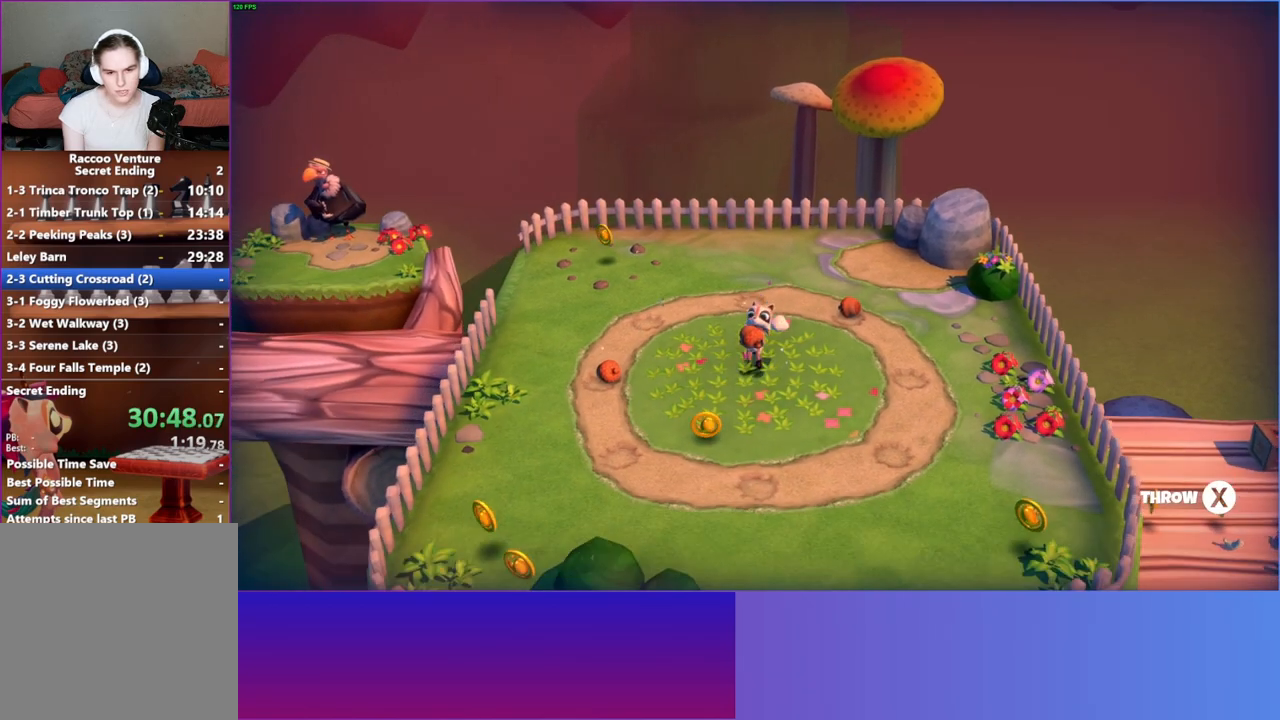
{"buttons": [], "left_stick": "down", "right_stick": "center", "events": []}
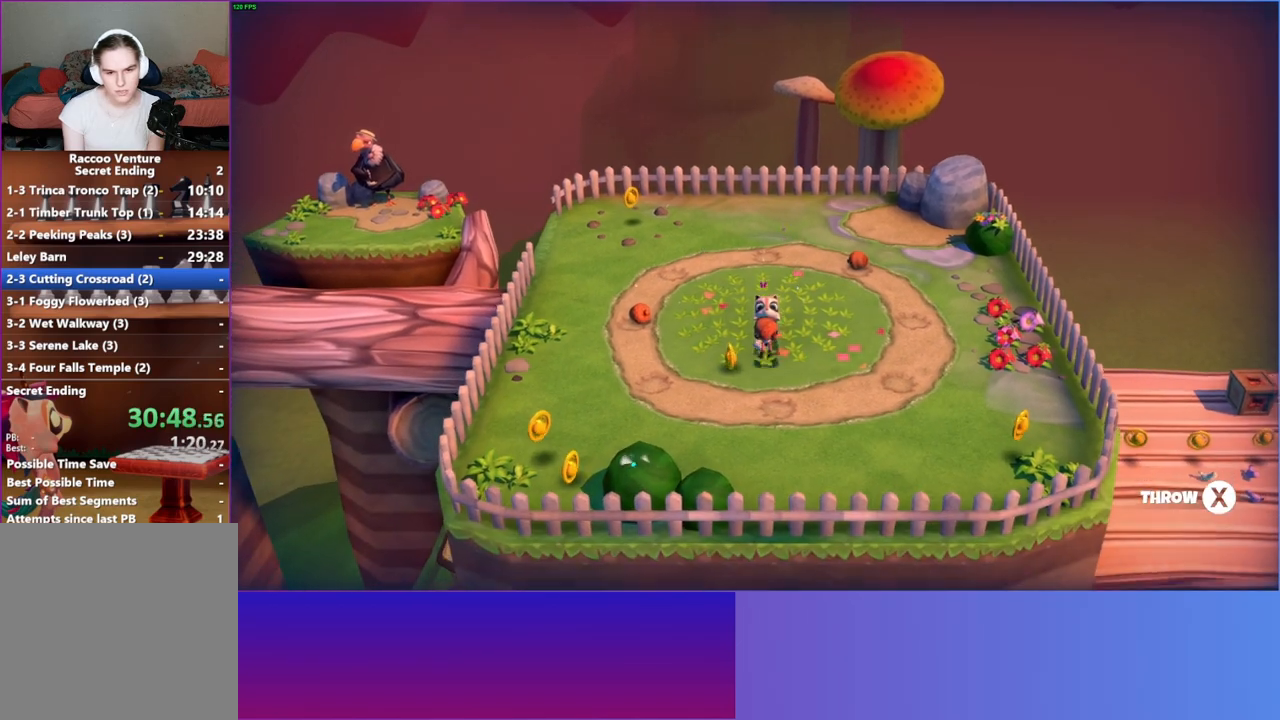
{"buttons": [], "left_stick": "center", "right_stick": "center", "events": [[217, "left_stick", "center"], [333, "X", "down"], [450, "X", "up"]]}
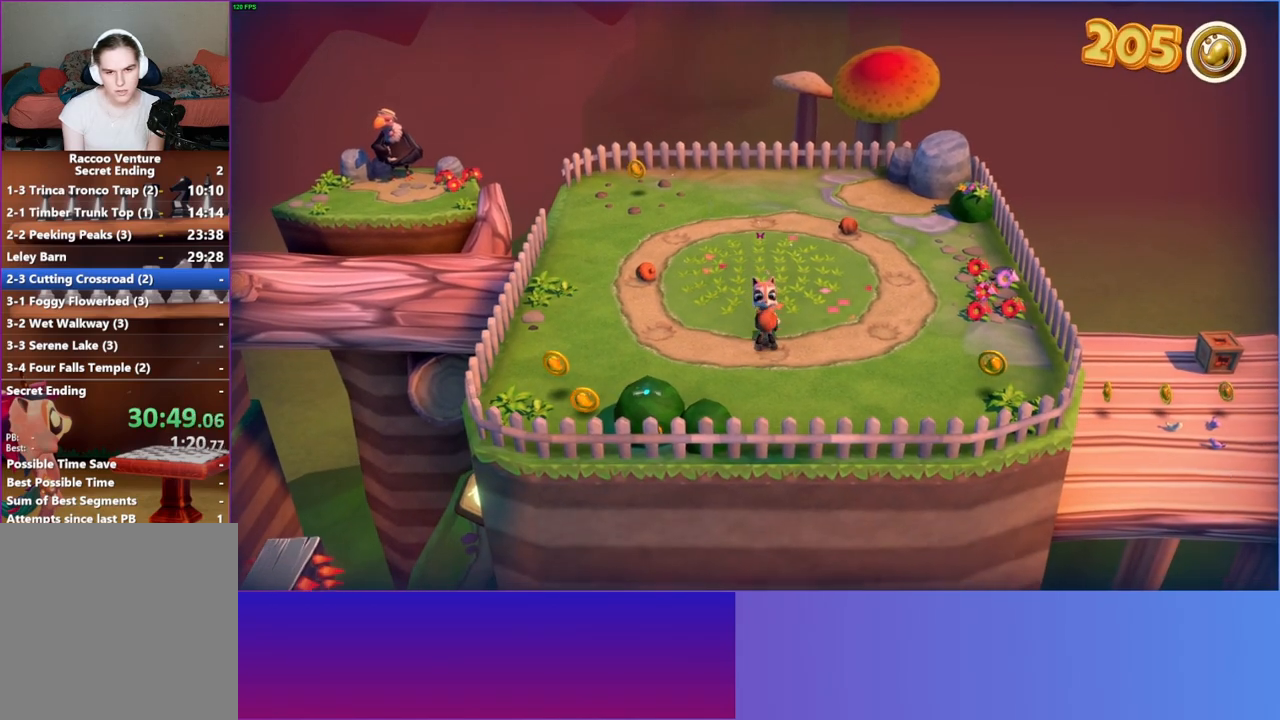
{"buttons": [], "left_stick": "down-left", "right_stick": "center", "events": [[467, "left_stick", "down-left"]]}
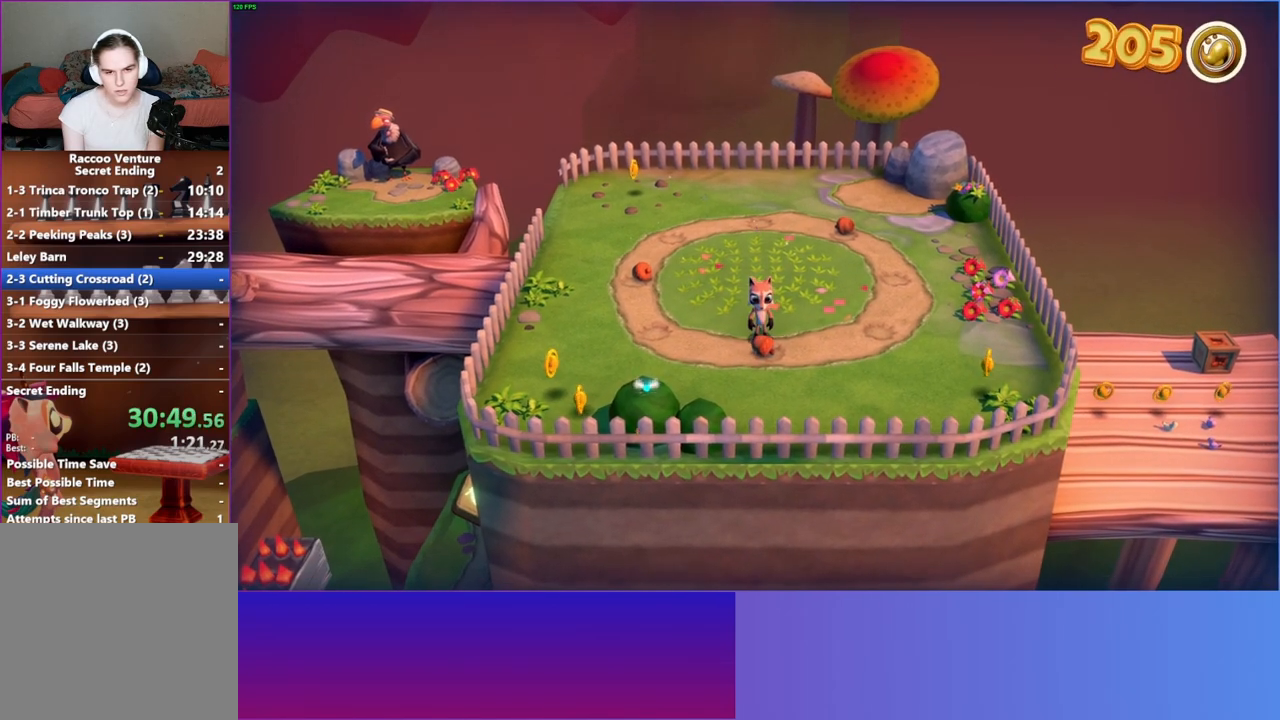
{"buttons": [], "left_stick": "down-left", "right_stick": "center", "events": []}
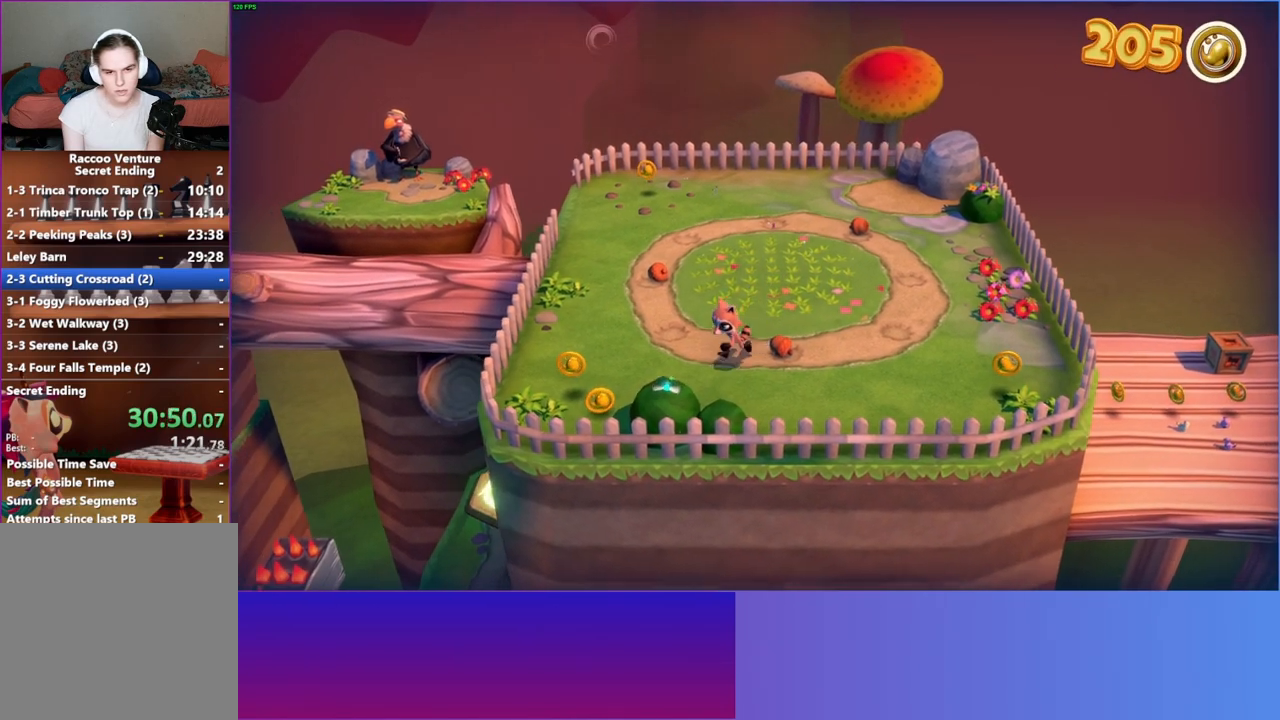
{"buttons": [], "left_stick": "up", "right_stick": "center", "events": [[17, "left_stick", "down"], [400, "left_stick", "up"]]}
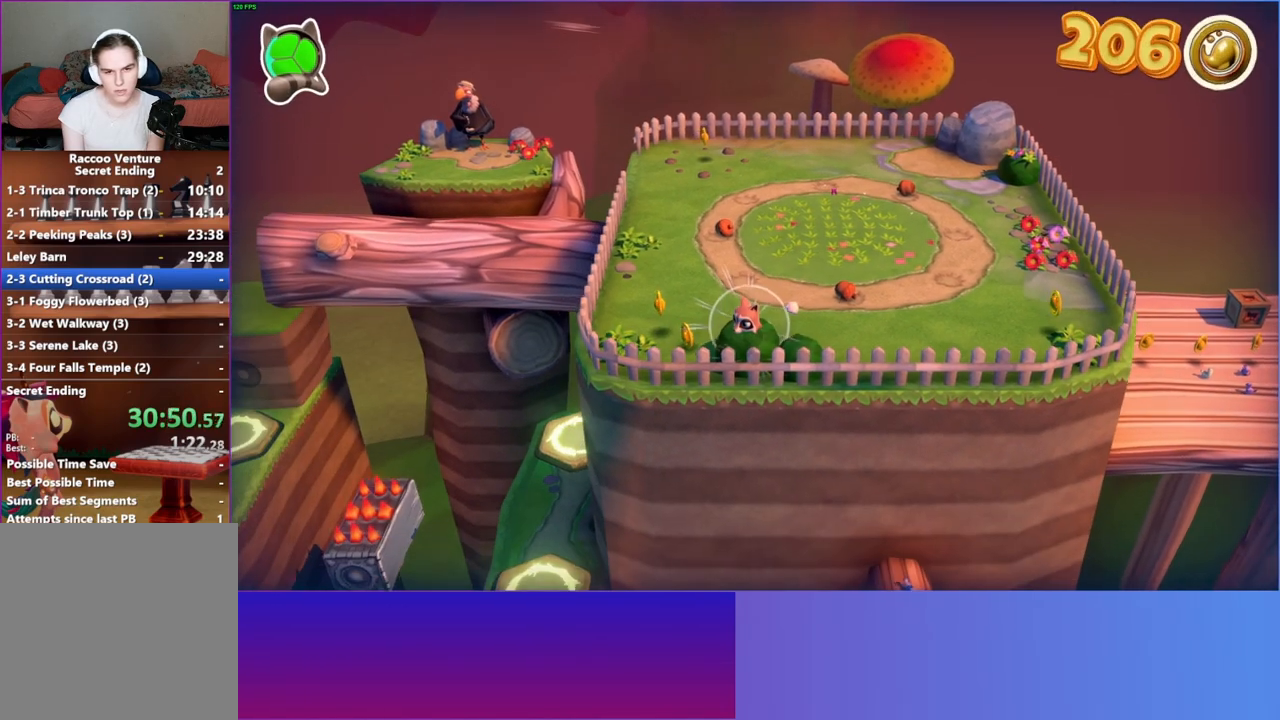
{"buttons": [], "left_stick": "center", "right_stick": "center", "events": [[100, "left_stick", "up-right"], [383, "left_stick", "center"]]}
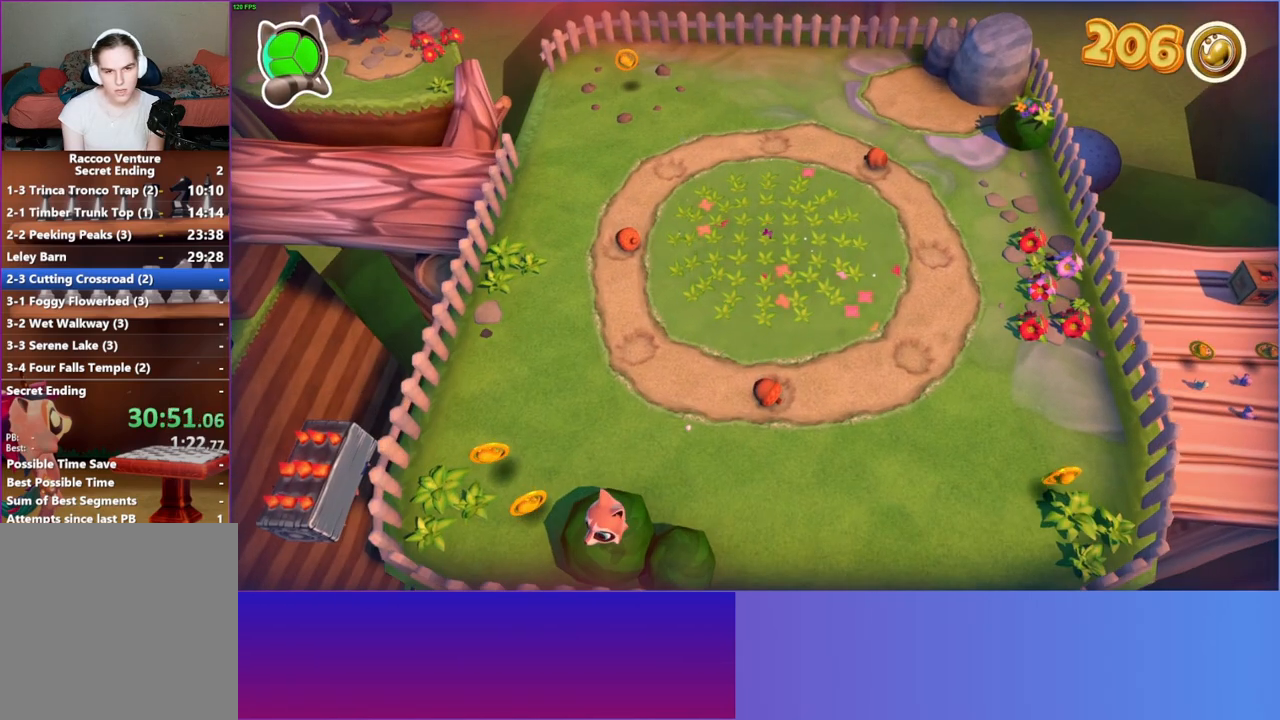
{"buttons": [], "left_stick": "up-right", "right_stick": "center", "events": [[100, "left_stick", "up-right"]]}
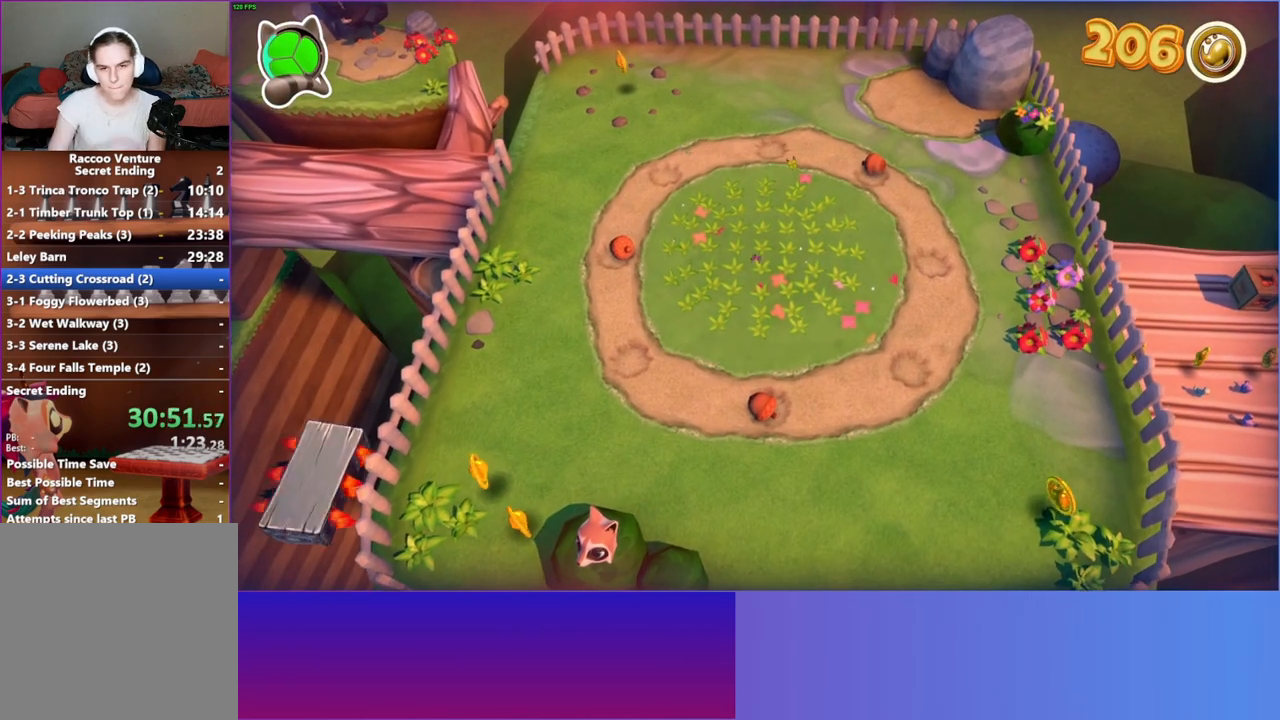
{"buttons": [], "left_stick": "up-right", "right_stick": "center", "events": []}
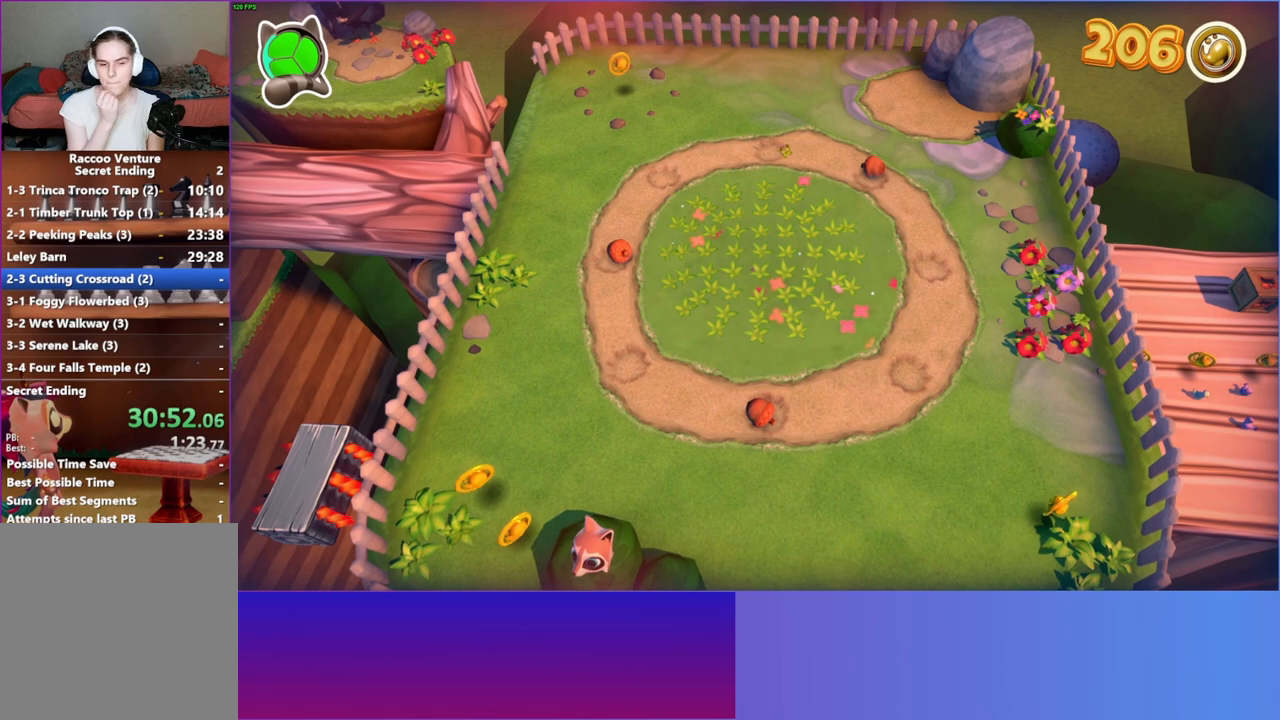
{"buttons": [], "left_stick": "up-right", "right_stick": "center", "events": []}